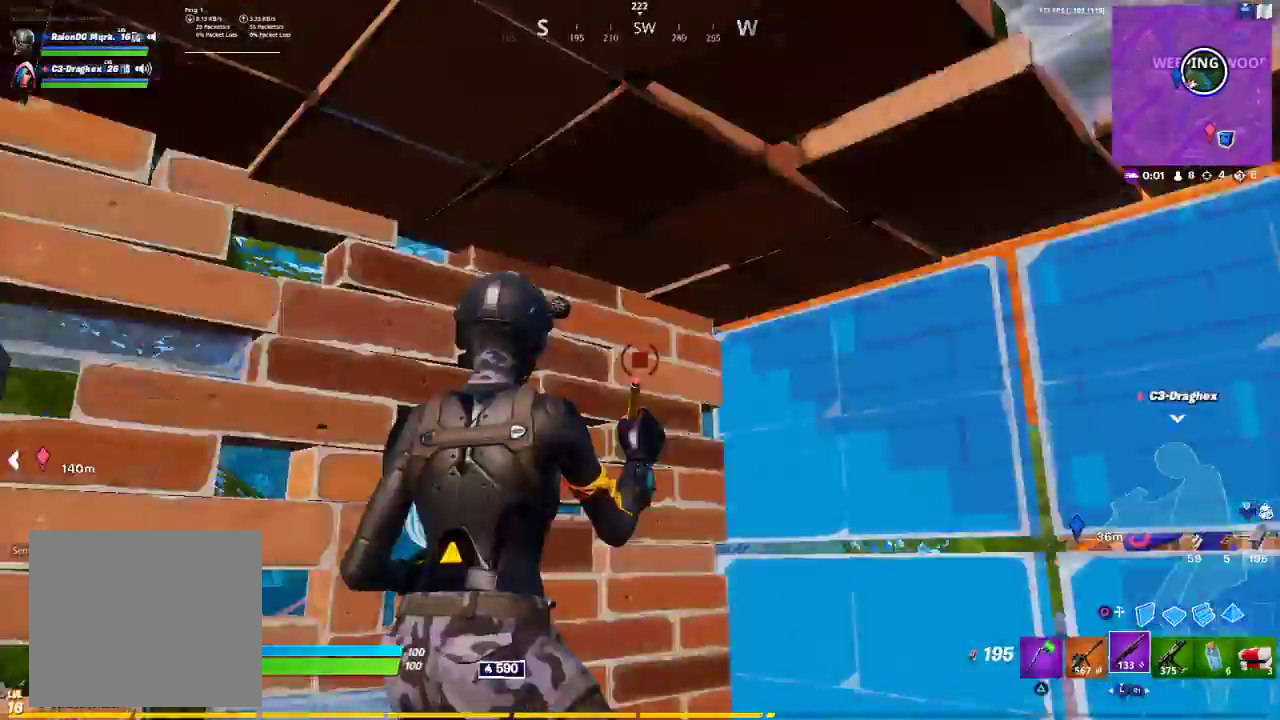
Gameplay with a controller (PlayStation layout); each line is a JSON object with the inputs held at the frame after it. "events" lists button and stick changes between this image and that frame as [ms after this image, input, new state], when the widget could be followed in between.
{"buttons": ["R2"], "left_stick": "left", "right_stick": "center", "events": [[50, "left_stick", "up-right"], [50, "right_stick", "right"], [67, "R1", "down"], [117, "R1", "up"], [200, "right_stick", "down"], [250, "left_stick", "center"], [300, "right_stick", "center"], [450, "left_stick", "left"]]}
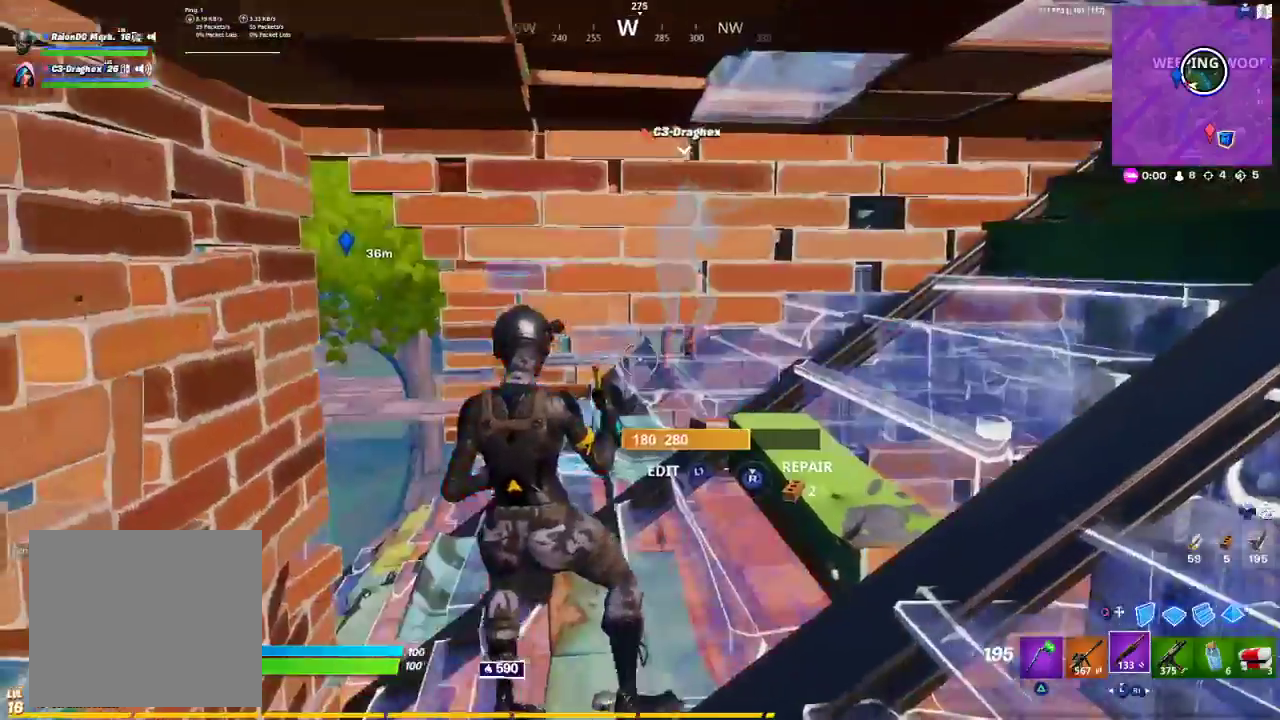
{"buttons": [], "left_stick": "center", "right_stick": "center", "events": [[33, "R2", "up"], [33, "left_stick", "center"]]}
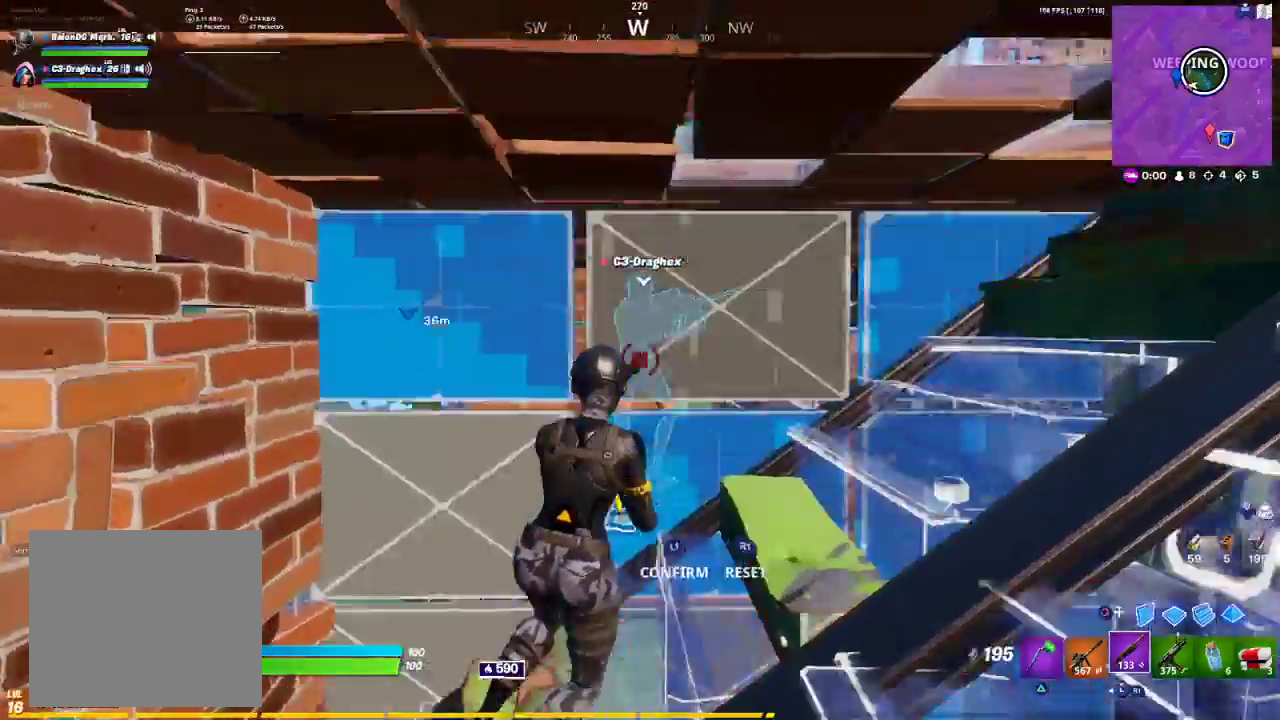
{"buttons": ["R2"], "left_stick": "center", "right_stick": "left", "events": [[50, "left_stick", "right"], [100, "L1", "down"], [100, "R2", "down"], [100, "right_stick", "down"], [200, "L1", "up"], [200, "left_stick", "center"], [200, "right_stick", "center"], [283, "right_stick", "up"], [333, "right_stick", "center"], [417, "right_stick", "left"]]}
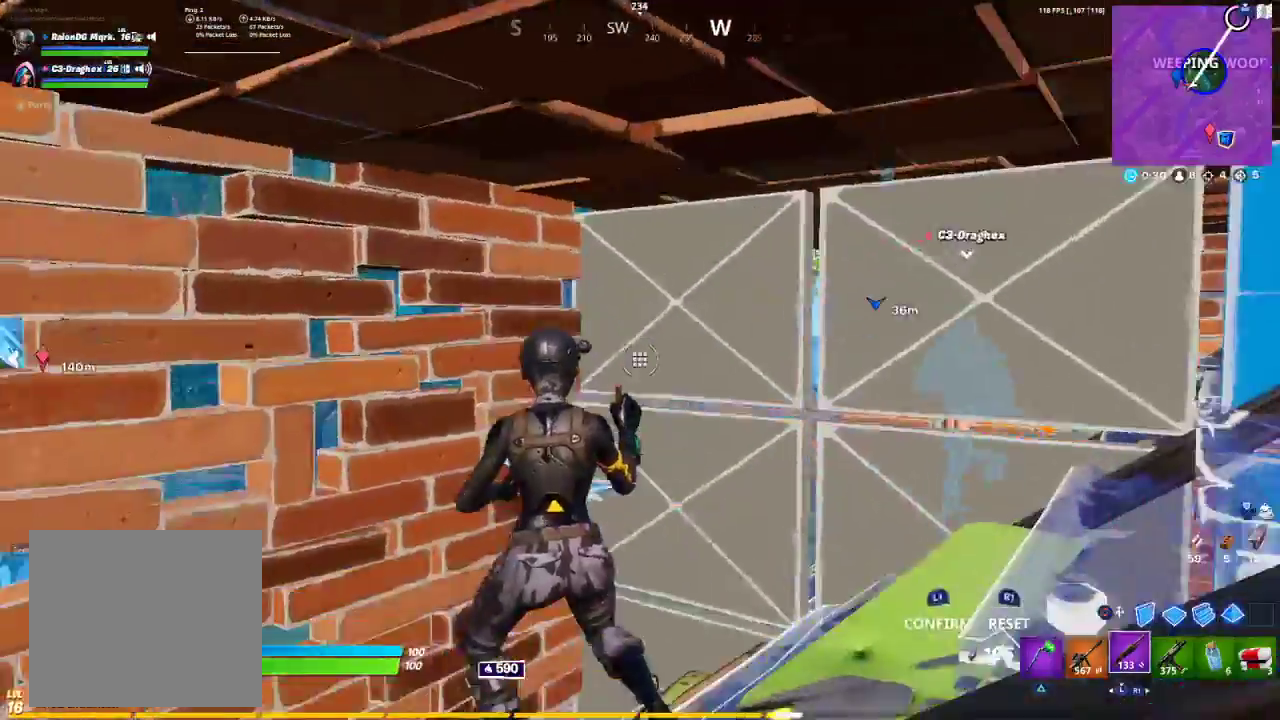
{"buttons": [], "left_stick": "up-left", "right_stick": "right", "events": [[17, "right_stick", "center"], [100, "R2", "up"], [117, "left_stick", "up-right"], [283, "right_stick", "right"], [483, "left_stick", "up-left"]]}
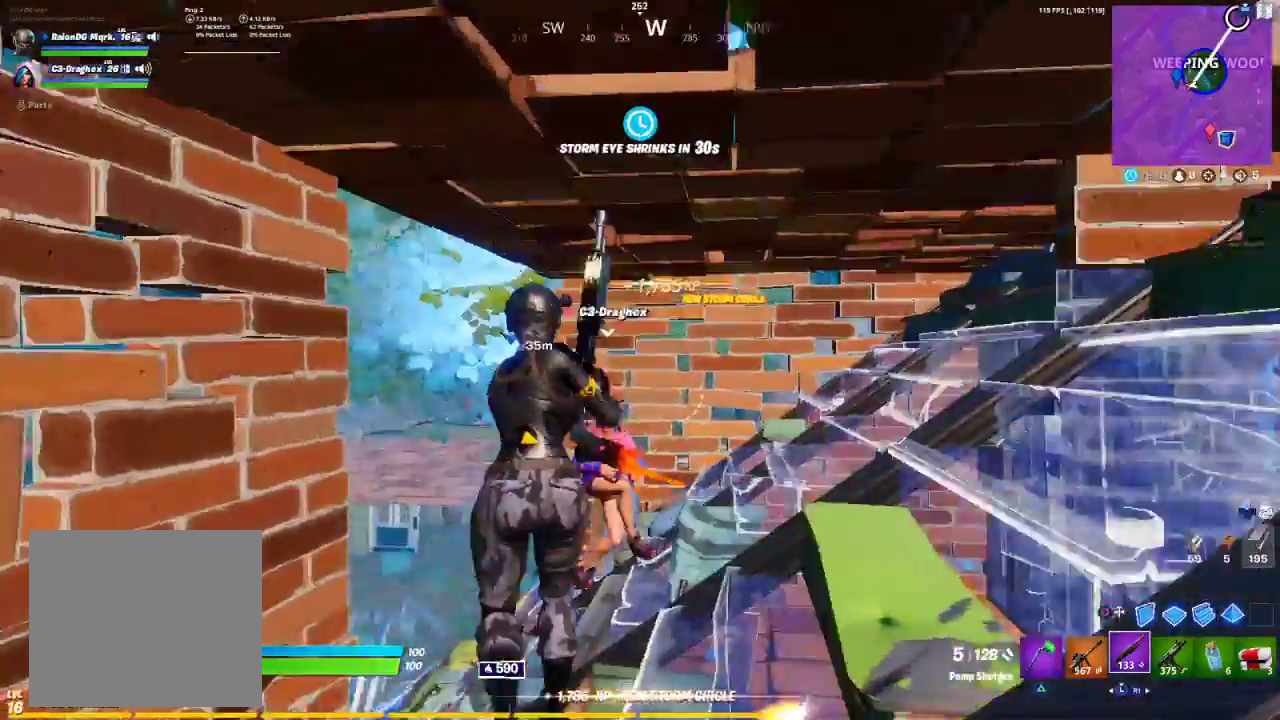
{"buttons": [], "left_stick": "down-right", "right_stick": "center", "events": [[33, "left_stick", "left"], [33, "right_stick", "center"], [133, "left_stick", "down-left"], [267, "left_stick", "down-right"], [267, "right_stick", "down-right"], [333, "right_stick", "center"], [383, "TRIANGLE", "down"], [483, "TRIANGLE", "up"]]}
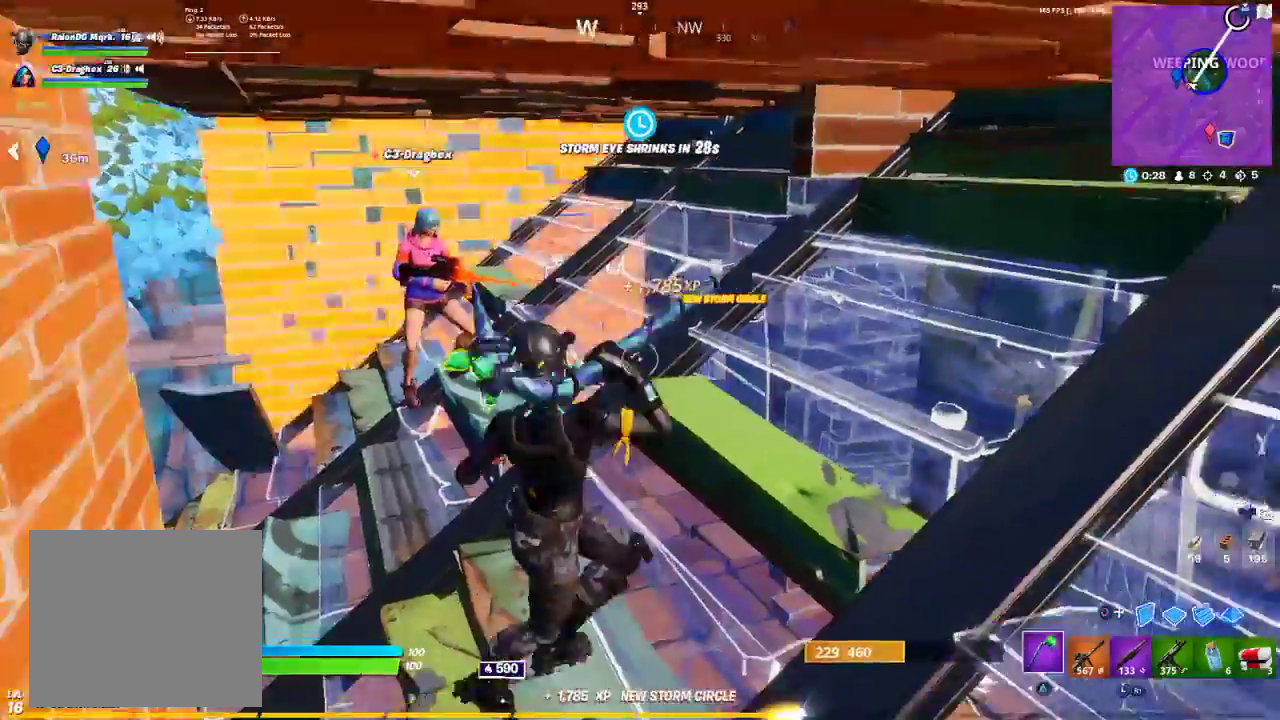
{"buttons": ["R3"], "left_stick": "right", "right_stick": "left", "events": [[67, "left_stick", "right"], [167, "R1", "down"], [167, "right_stick", "left"], [183, "R1", "up"], [200, "R3", "down"]]}
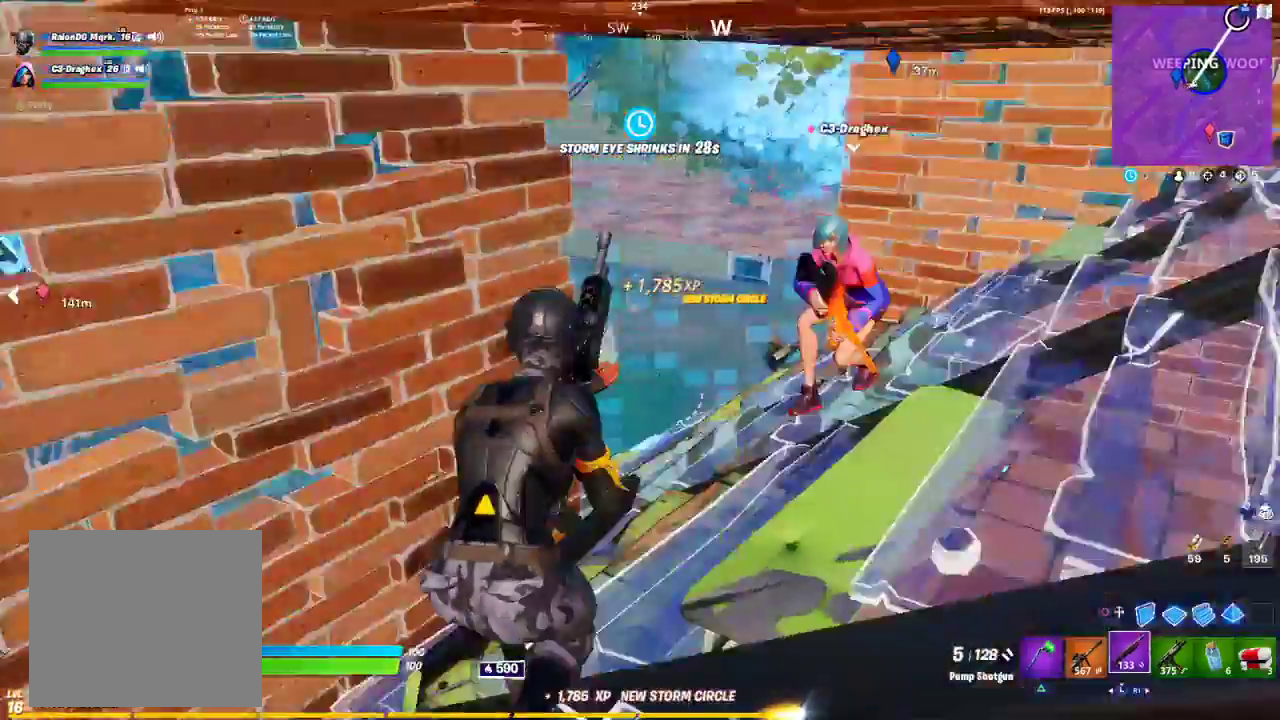
{"buttons": [], "left_stick": "up-right", "right_stick": "center", "events": [[317, "R3", "up"], [317, "left_stick", "left"], [433, "left_stick", "up-right"], [433, "right_stick", "center"]]}
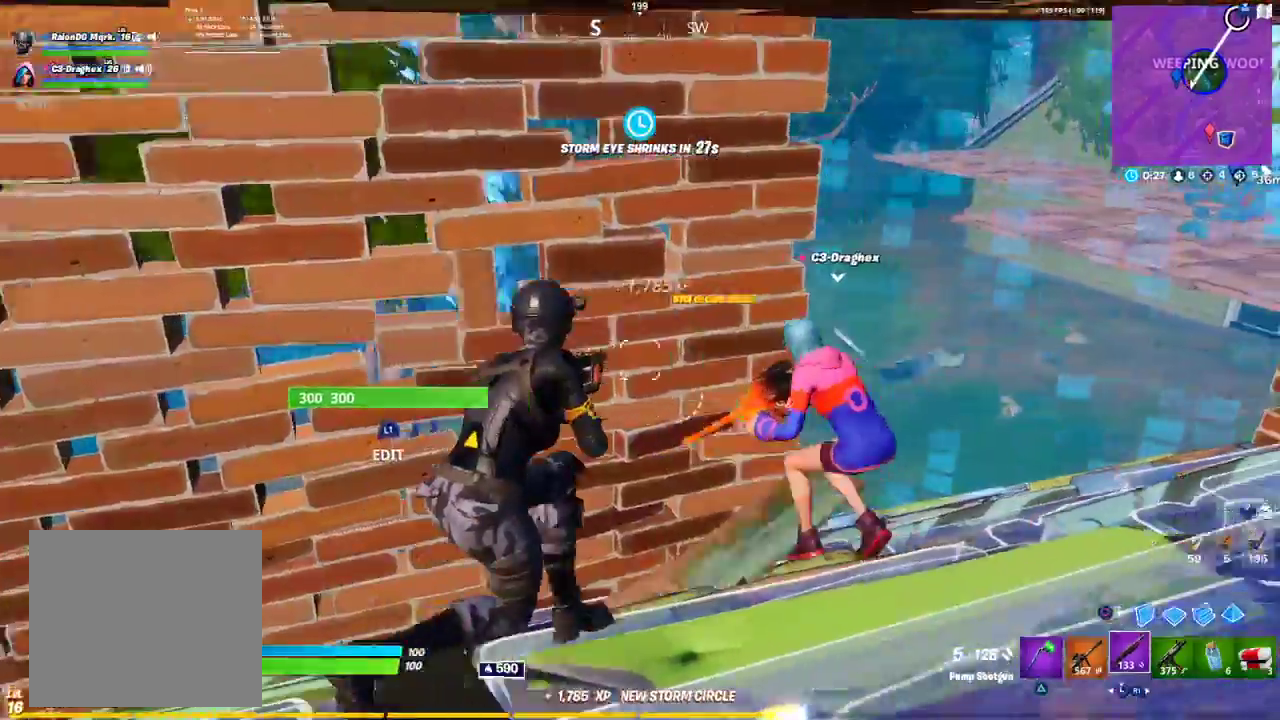
{"buttons": [], "left_stick": "down-right", "right_stick": "left", "events": [[367, "left_stick", "down-right"], [383, "right_stick", "left"]]}
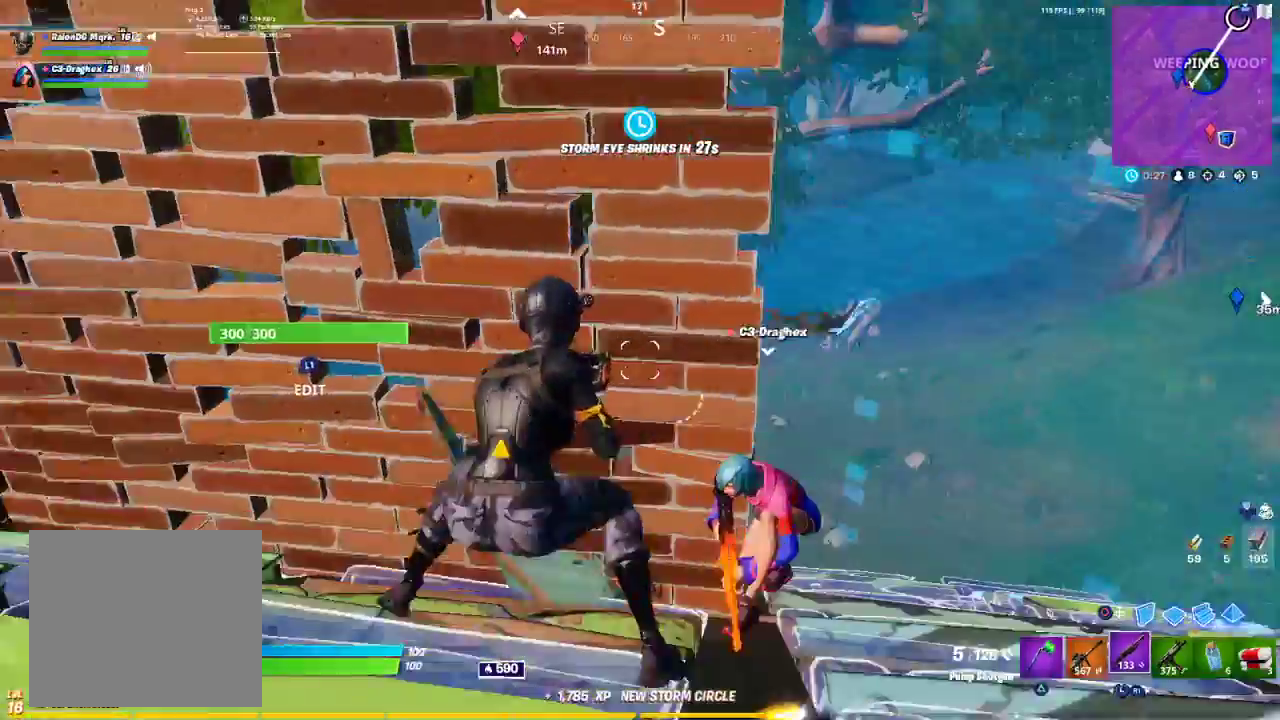
{"buttons": [], "left_stick": "right", "right_stick": "center", "events": [[67, "right_stick", "center"], [150, "left_stick", "center"], [233, "left_stick", "right"], [350, "right_stick", "left"], [483, "right_stick", "center"]]}
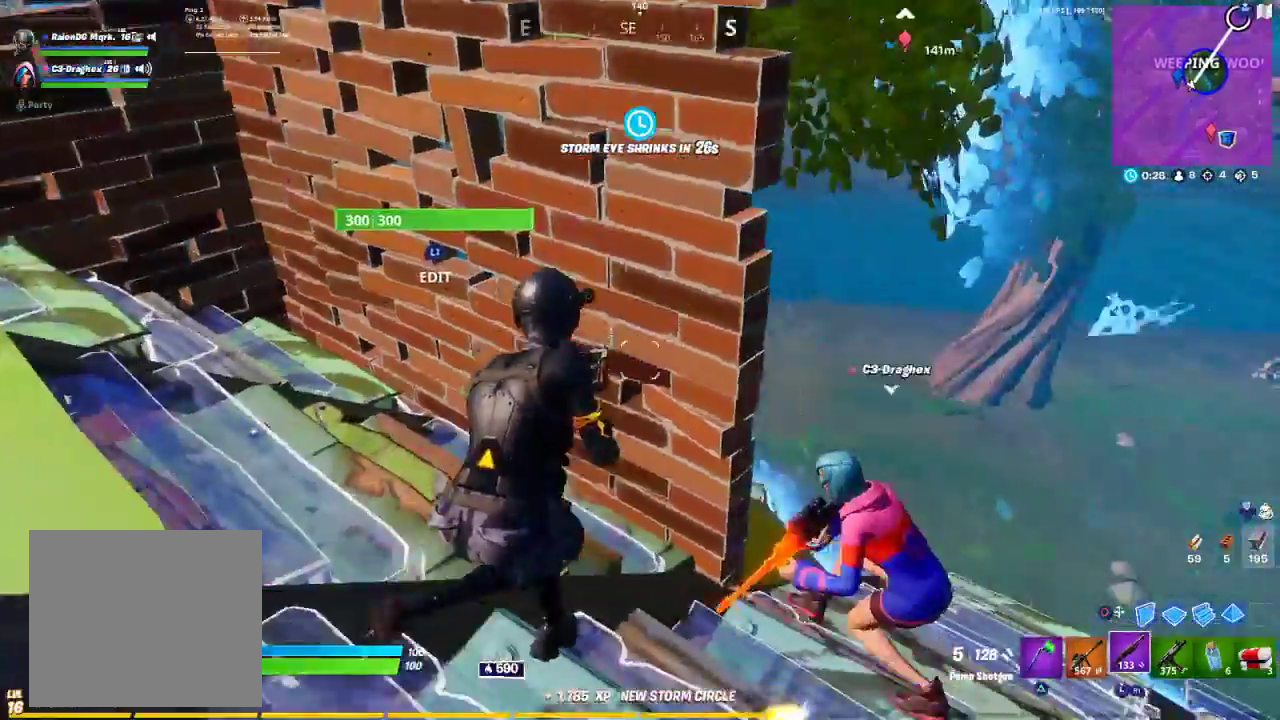
{"buttons": [], "left_stick": "center", "right_stick": "center", "events": [[83, "left_stick", "center"], [100, "right_stick", "up"], [250, "right_stick", "center"]]}
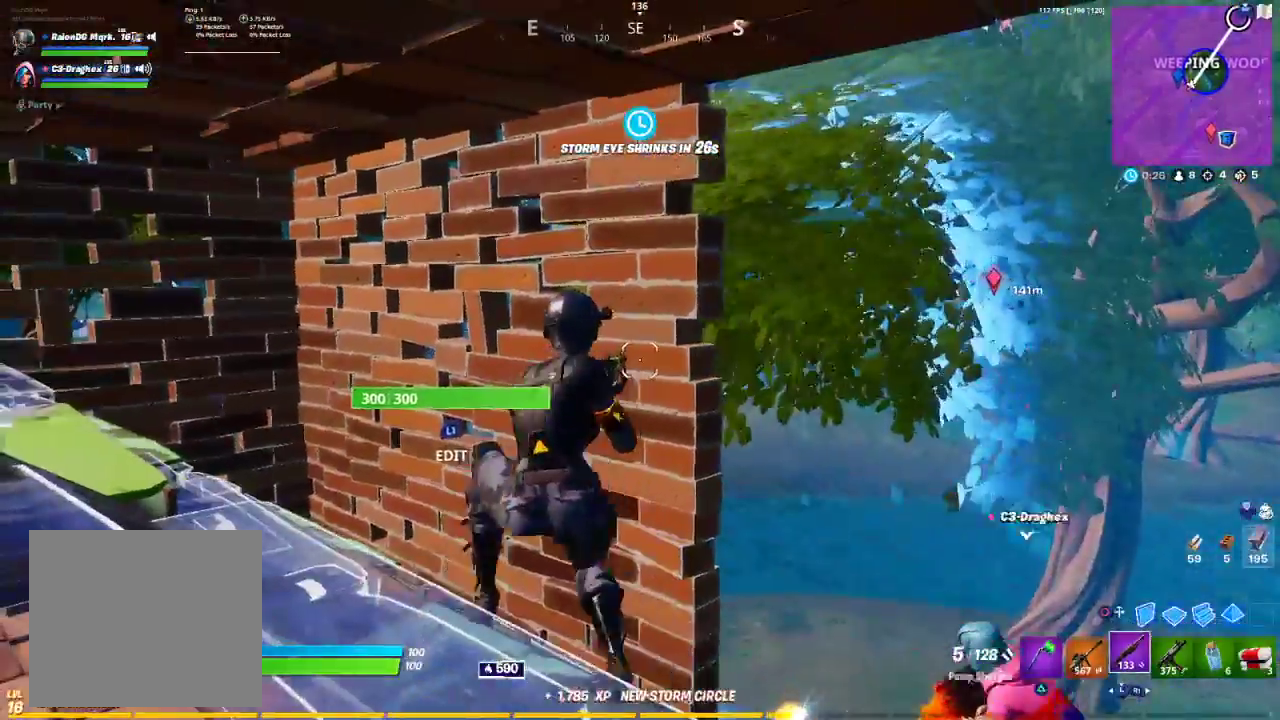
{"buttons": [], "left_stick": "center", "right_stick": "center", "events": [[83, "CIRCLE", "down"], [250, "CIRCLE", "up"], [367, "DPAD_LEFT", "down"], [467, "DPAD_LEFT", "up"]]}
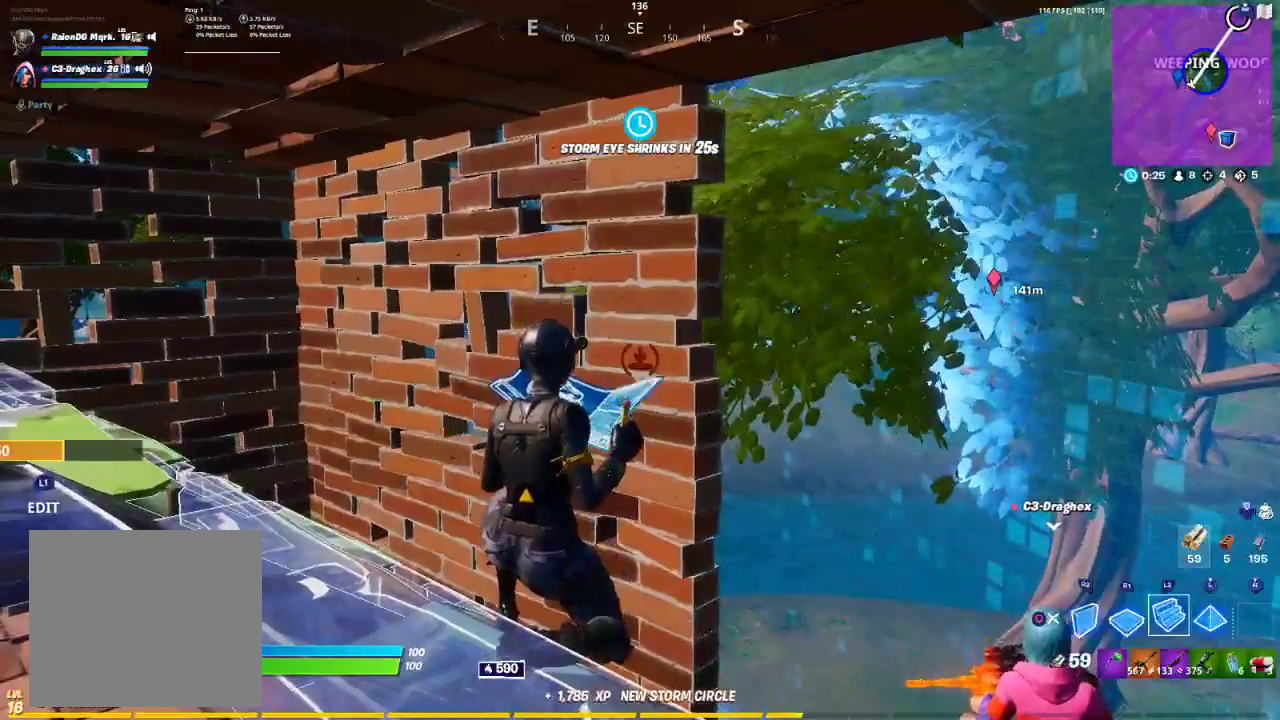
{"buttons": ["R1"], "left_stick": "down", "right_stick": "down-right", "events": [[100, "TRIANGLE", "down"], [117, "TRIANGLE", "up"], [267, "R1", "down"], [317, "left_stick", "down"], [350, "right_stick", "down-right"]]}
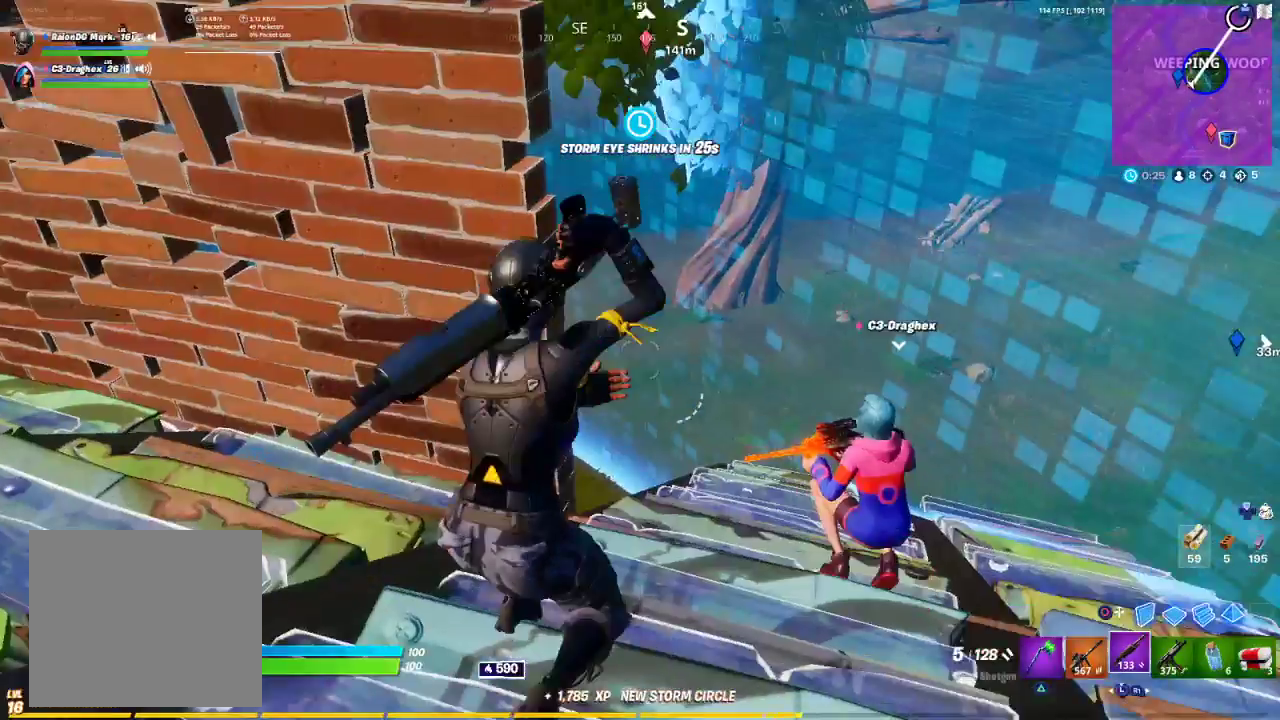
{"buttons": [], "left_stick": "center", "right_stick": "center", "events": [[450, "R1", "up"], [450, "left_stick", "left"], [450, "right_stick", "center"], [500, "left_stick", "center"]]}
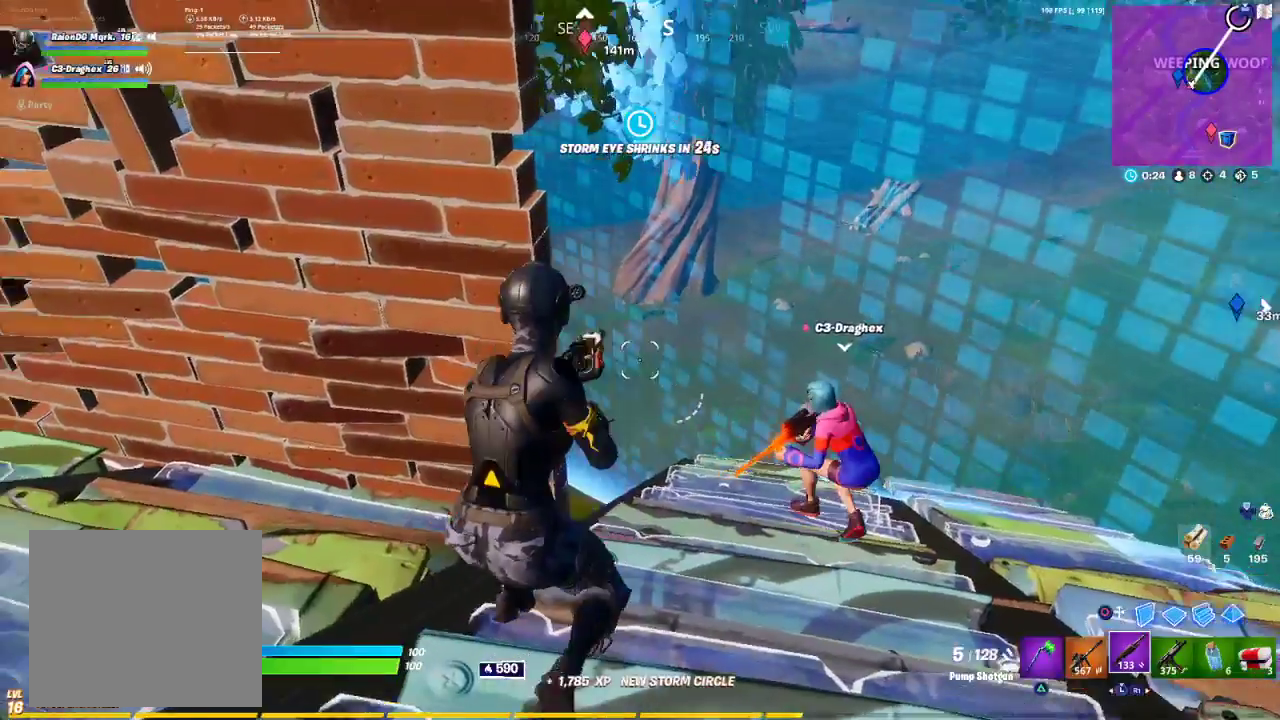
{"buttons": ["R3"], "left_stick": "center", "right_stick": "center", "events": [[50, "right_stick", "left"], [83, "left_stick", "left"], [217, "left_stick", "up"], [283, "right_stick", "center"], [333, "left_stick", "right"], [483, "R3", "down"], [483, "left_stick", "center"]]}
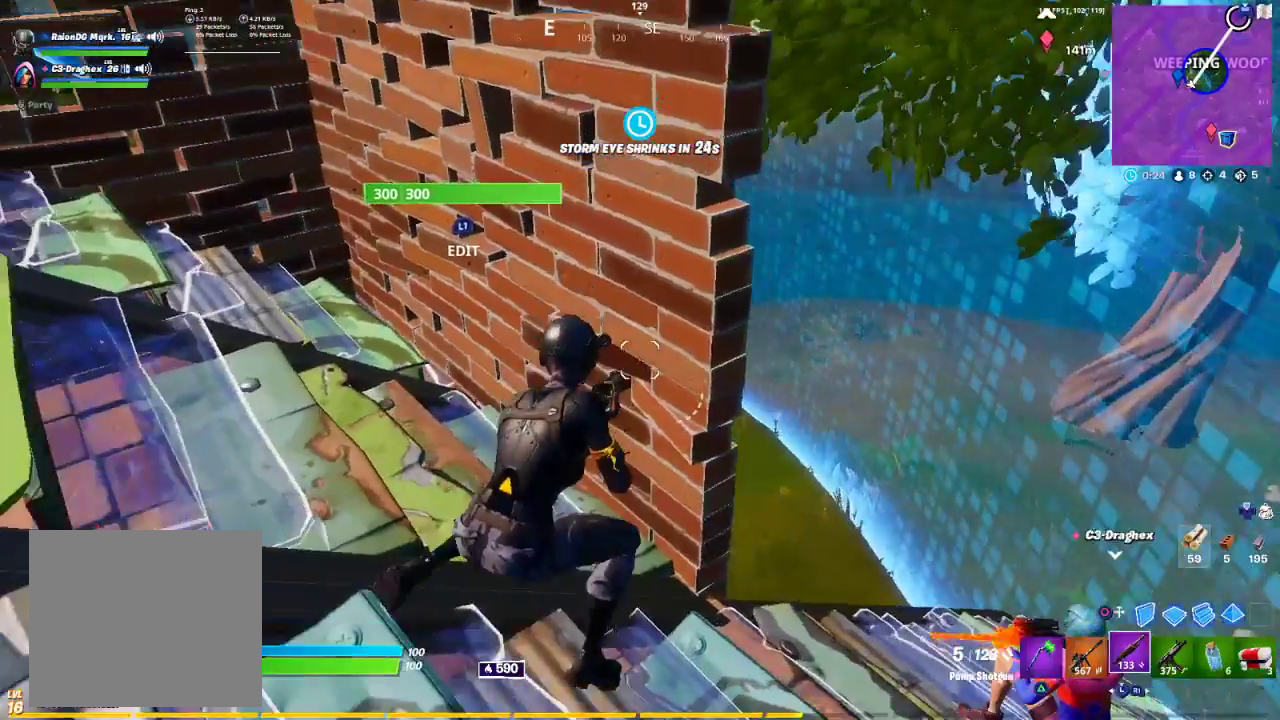
{"buttons": [], "left_stick": "right", "right_stick": "center", "events": [[50, "R3", "up"], [50, "left_stick", "up-right"], [50, "right_stick", "left"], [150, "right_stick", "up-left"], [167, "left_stick", "right"], [267, "left_stick", "center"], [267, "right_stick", "center"], [433, "left_stick", "right"]]}
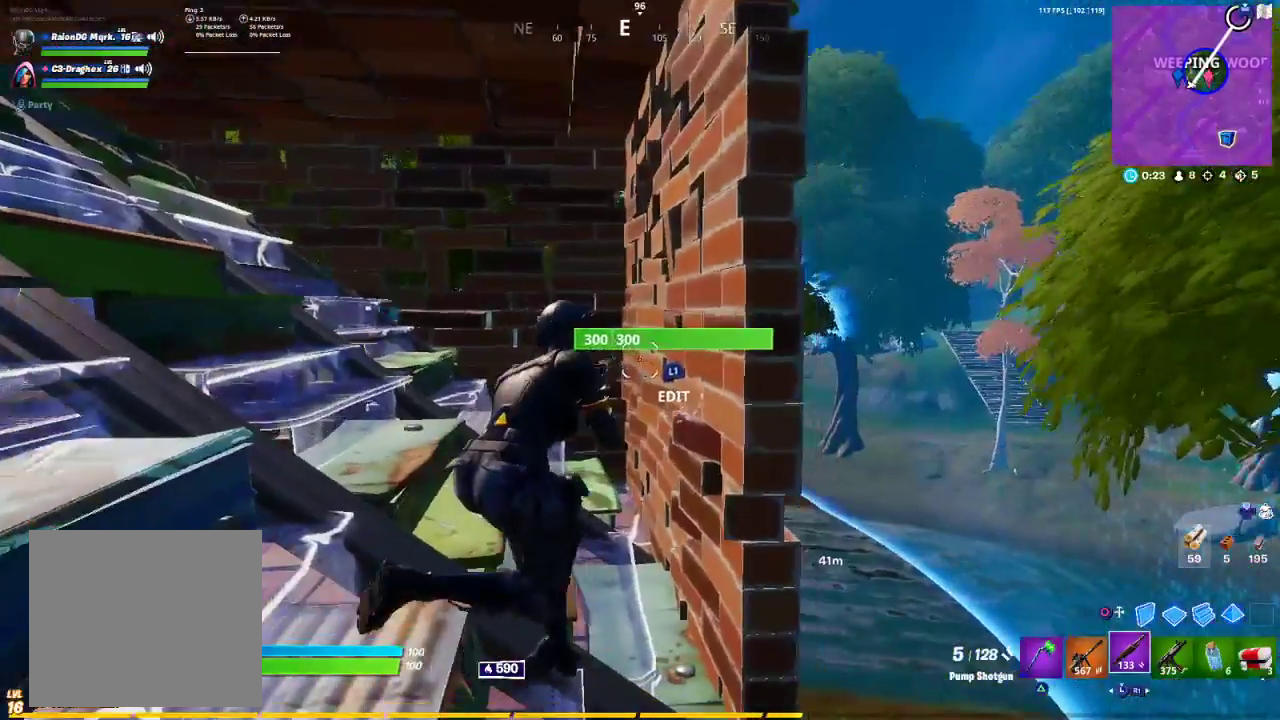
{"buttons": [], "left_stick": "right", "right_stick": "left", "events": [[150, "left_stick", "center"], [367, "left_stick", "right"], [500, "right_stick", "left"]]}
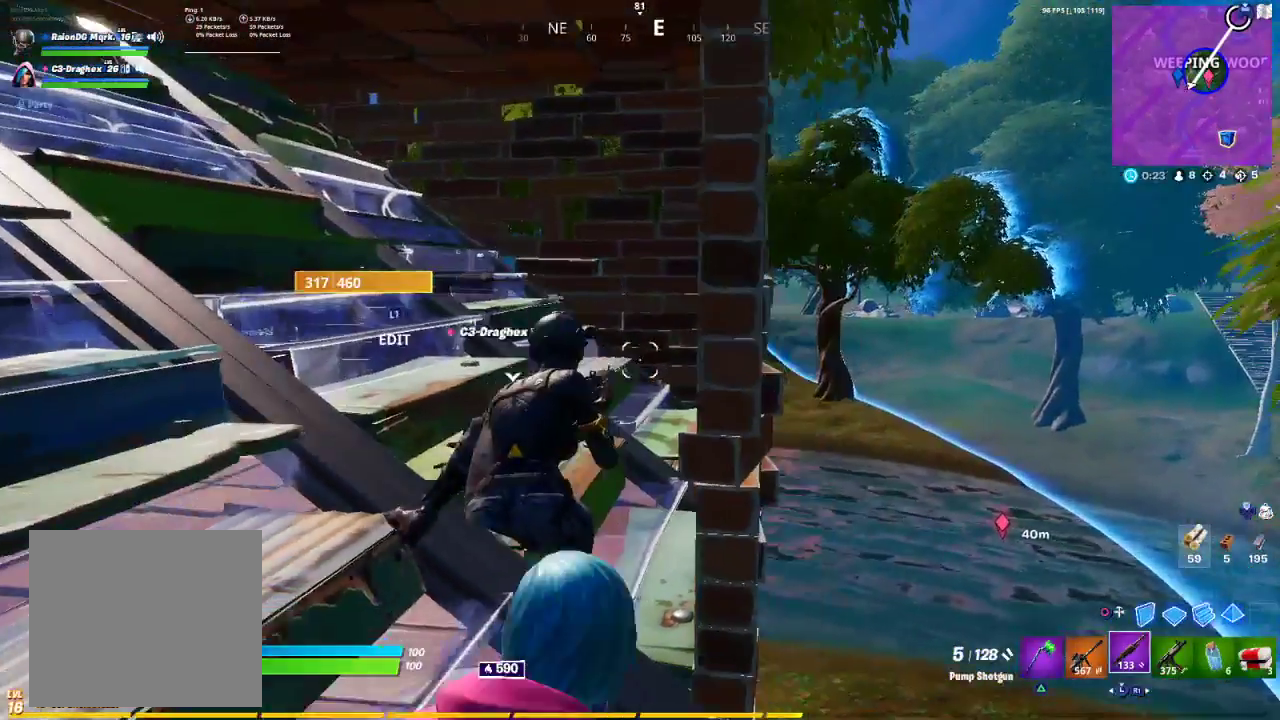
{"buttons": [], "left_stick": "center", "right_stick": "center", "events": [[100, "right_stick", "center"], [117, "left_stick", "center"]]}
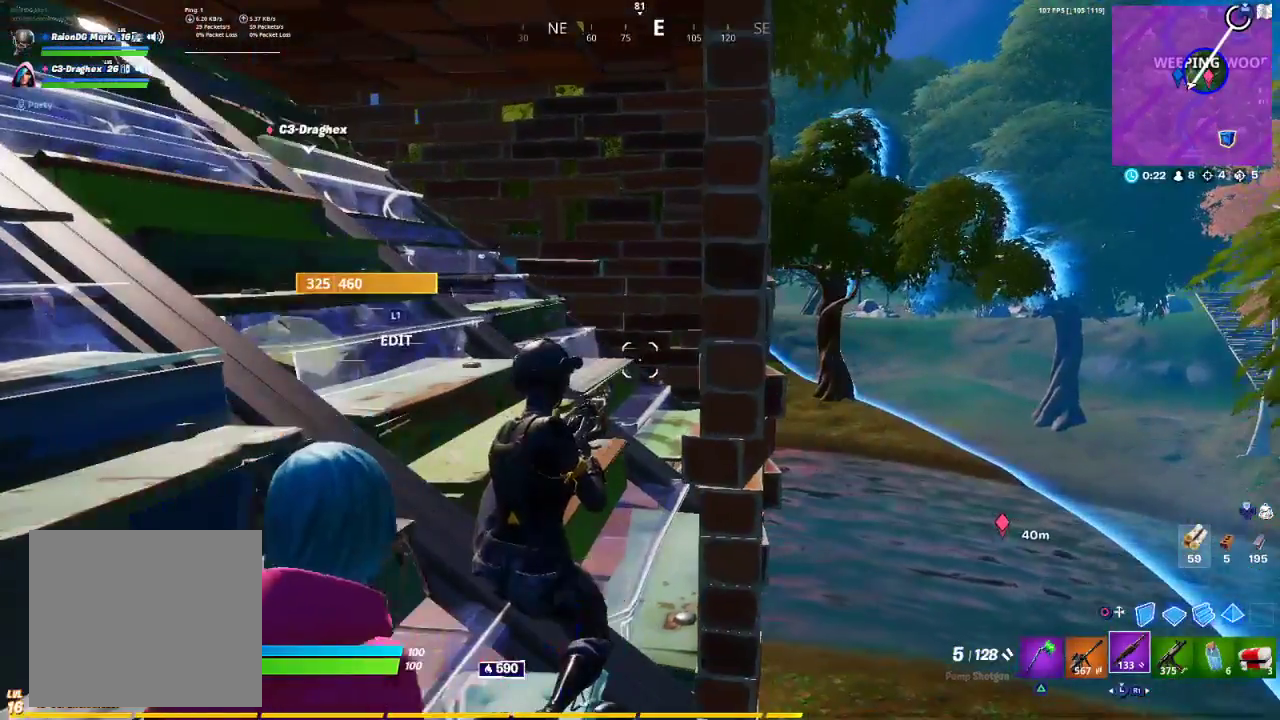
{"buttons": [], "left_stick": "center", "right_stick": "center", "events": [[283, "left_stick", "left"], [350, "left_stick", "center"]]}
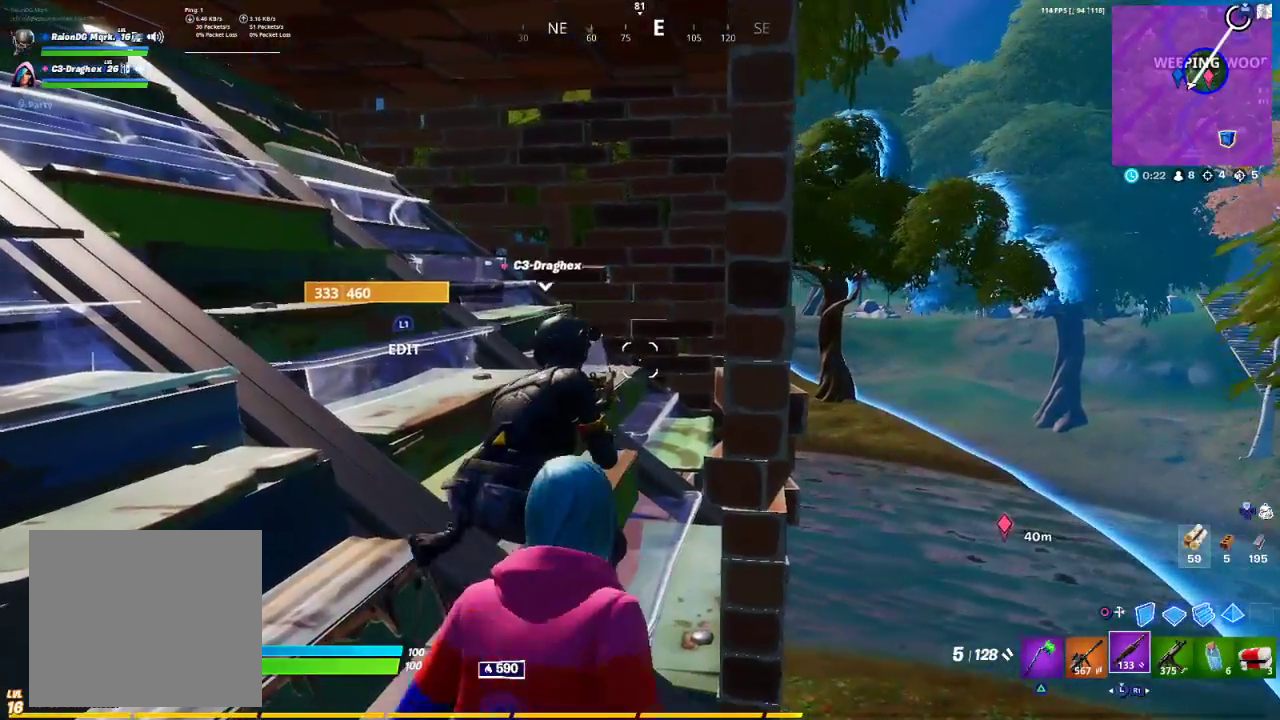
{"buttons": [], "left_stick": "center", "right_stick": "center", "events": []}
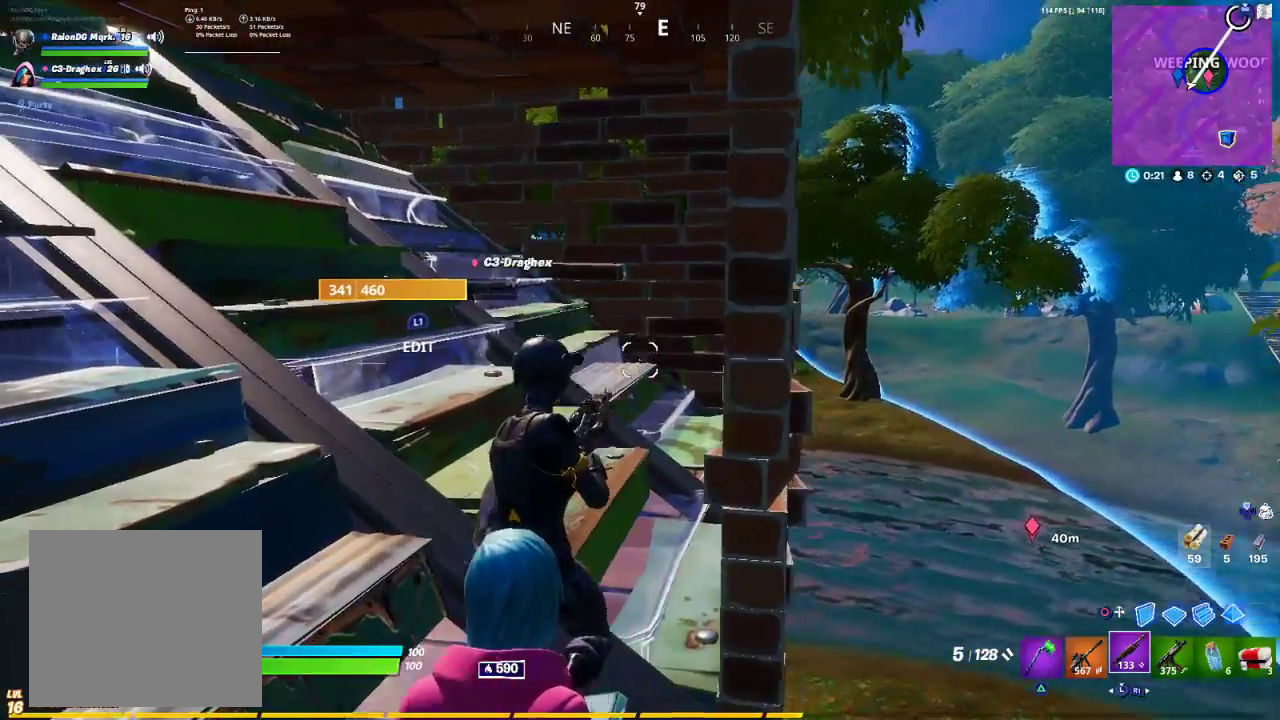
{"buttons": [], "left_stick": "center", "right_stick": "center", "events": [[17, "right_stick", "left"], [217, "right_stick", "center"]]}
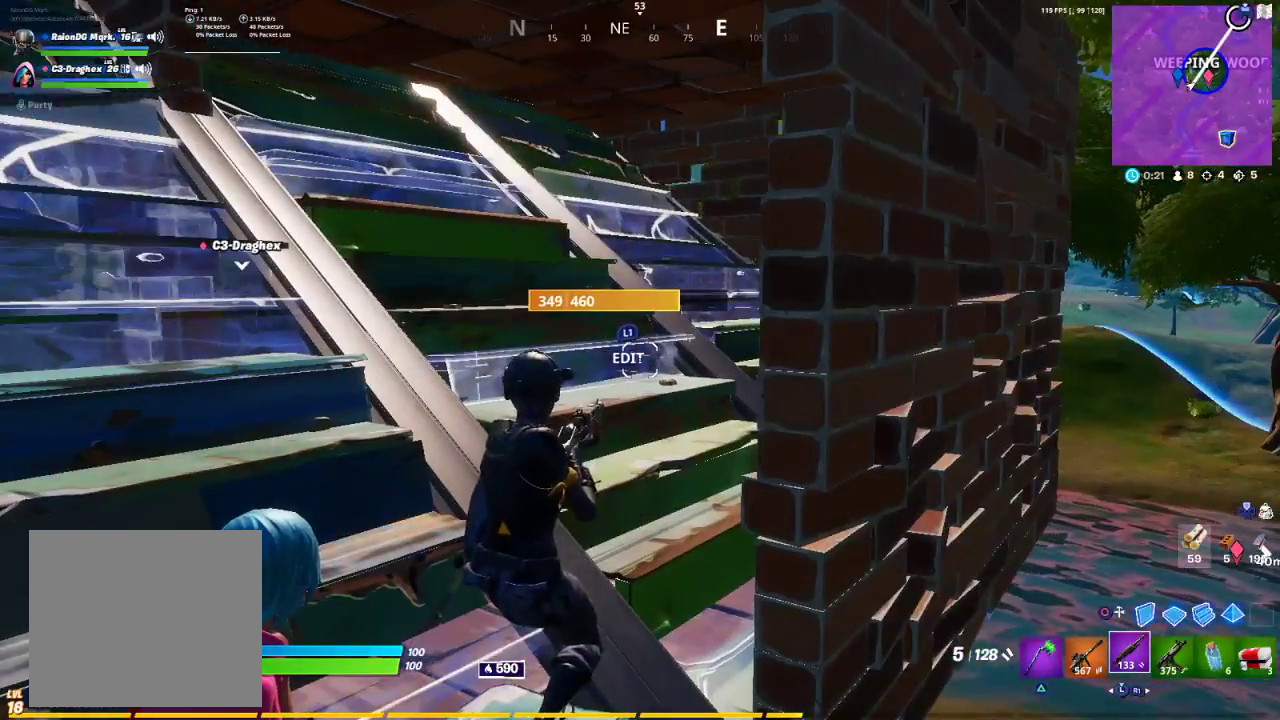
{"buttons": [], "left_stick": "center", "right_stick": "center", "events": []}
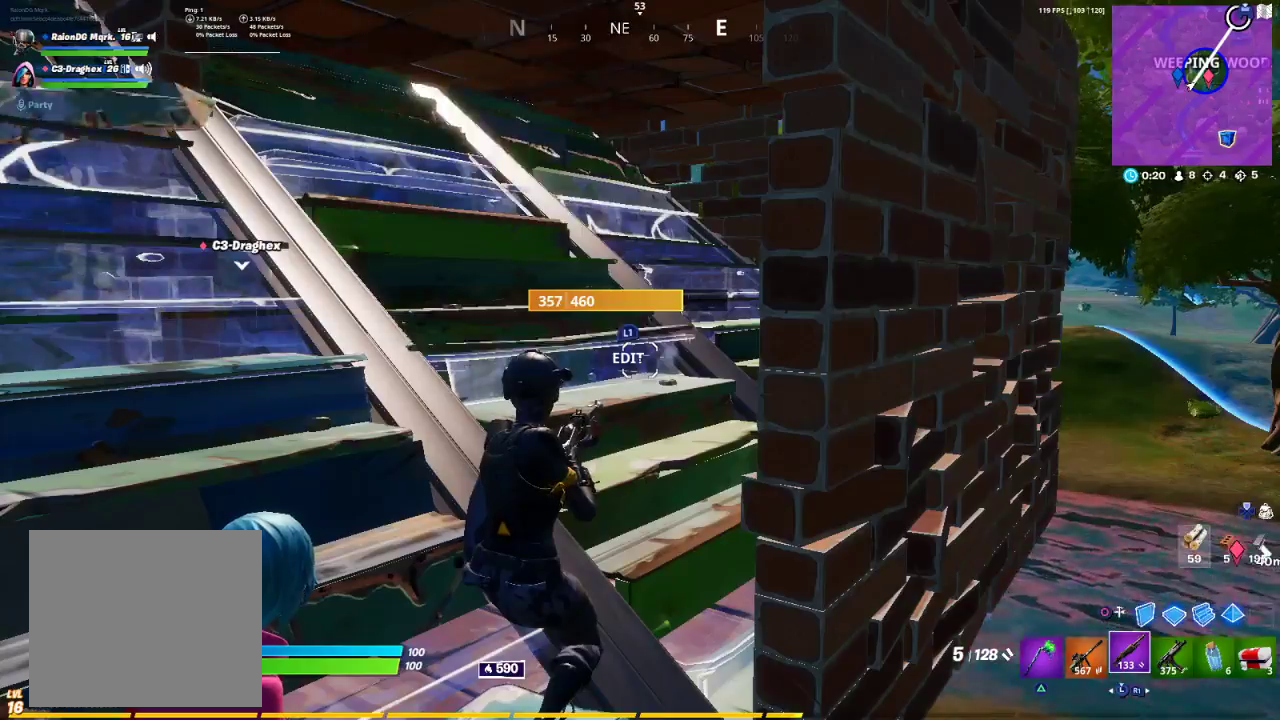
{"buttons": [], "left_stick": "center", "right_stick": "center", "events": []}
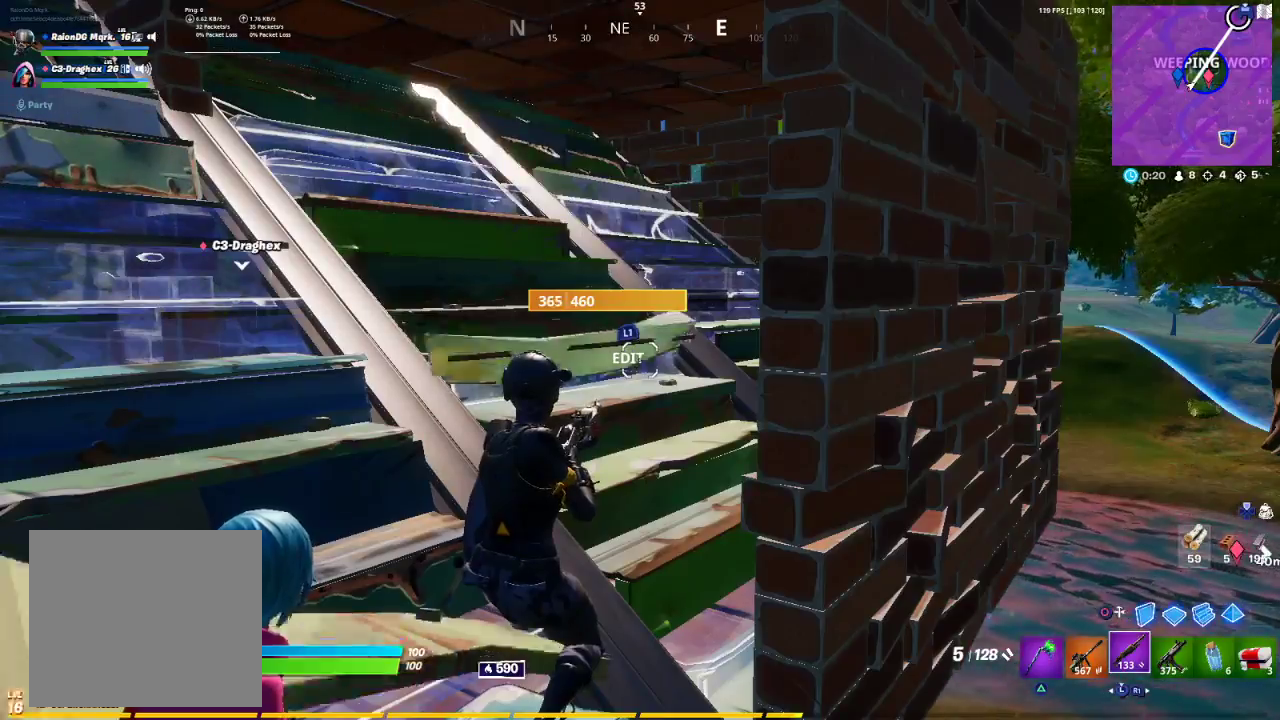
{"buttons": [], "left_stick": "center", "right_stick": "center", "events": []}
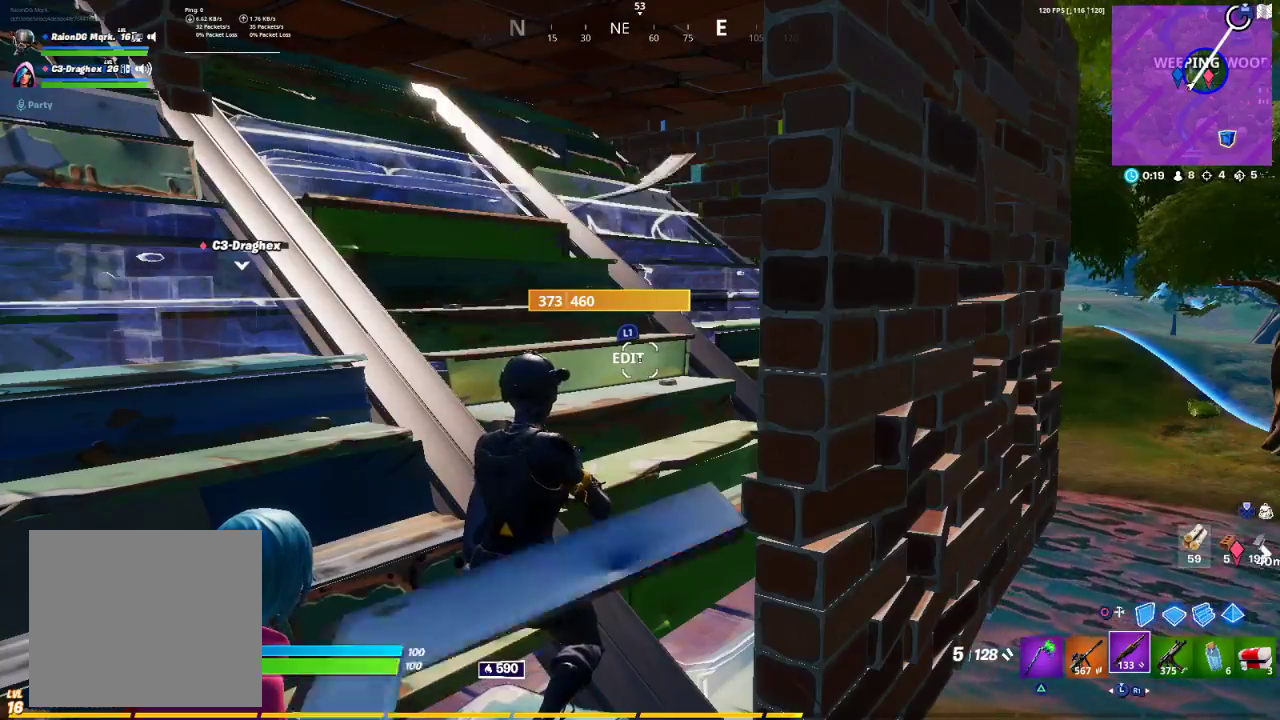
{"buttons": [], "left_stick": "down-left", "right_stick": "center", "events": [[367, "left_stick", "down-left"]]}
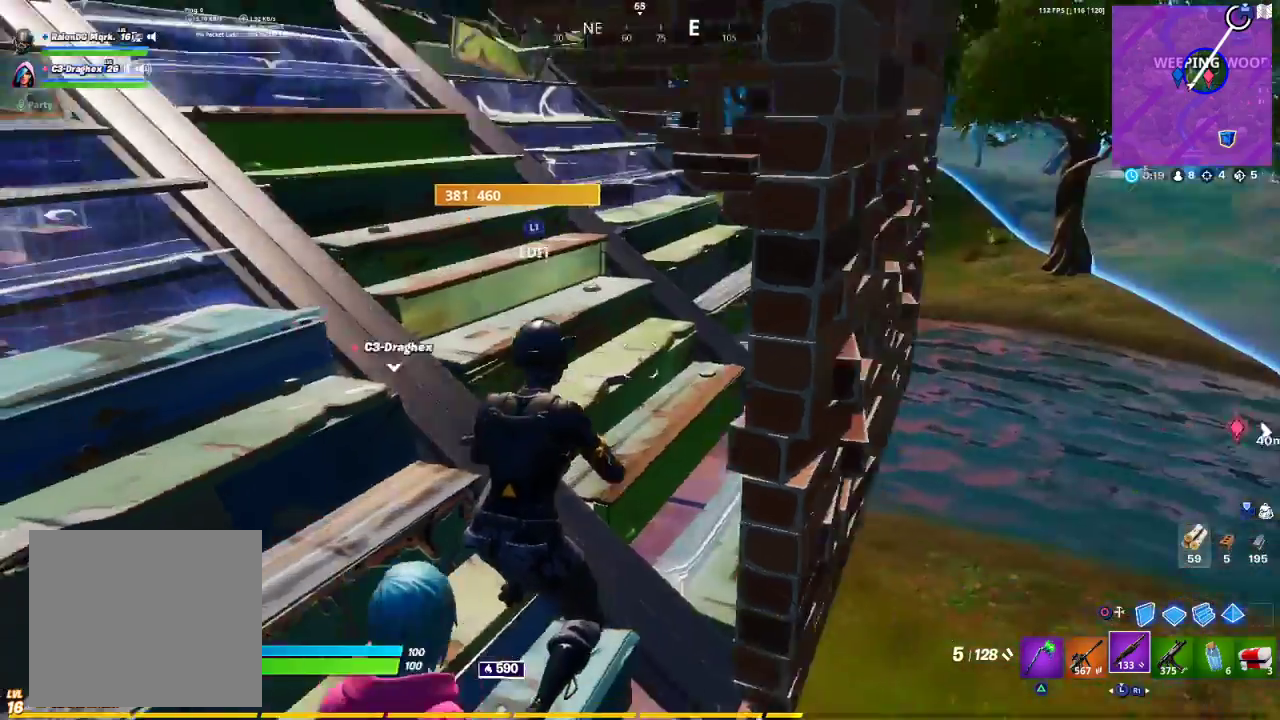
{"buttons": ["CIRCLE"], "left_stick": "up-right", "right_stick": "center", "events": [[17, "right_stick", "down-right"], [83, "left_stick", "down-right"], [183, "left_stick", "right"], [183, "right_stick", "right"], [367, "left_stick", "up-right"], [367, "right_stick", "center"], [467, "CIRCLE", "down"]]}
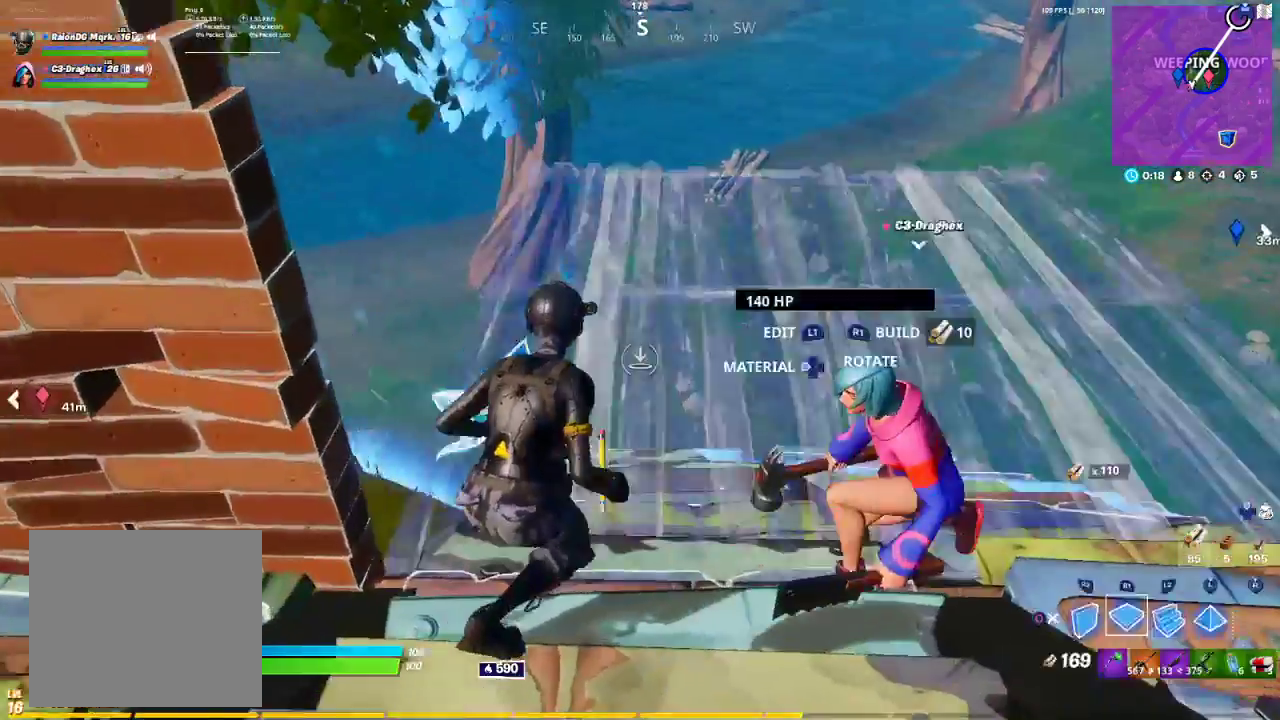
{"buttons": [], "left_stick": "right", "right_stick": "right", "events": [[17, "CIRCLE", "up"], [17, "R1", "down"], [33, "left_stick", "center"], [83, "TRIANGLE", "down"], [117, "R1", "up"], [133, "TRIANGLE", "up"], [233, "R1", "down"], [267, "R1", "up"], [333, "left_stick", "right"], [383, "right_stick", "right"]]}
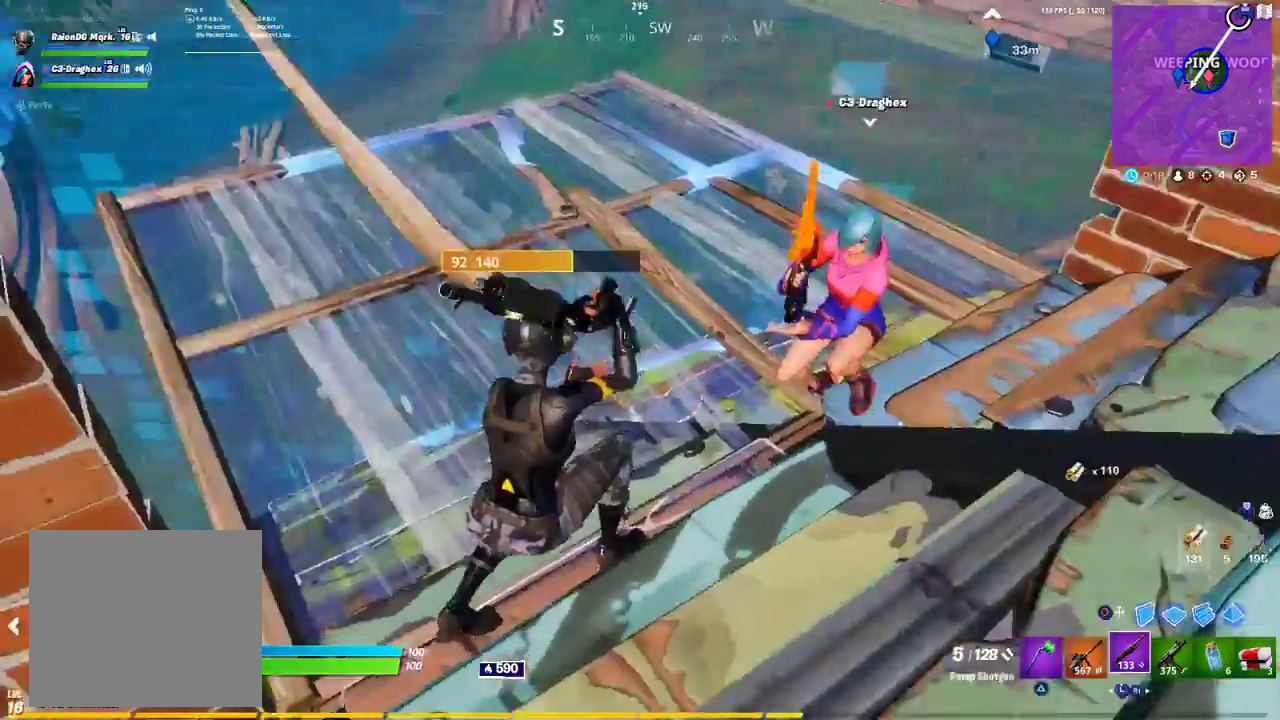
{"buttons": [], "left_stick": "left", "right_stick": "center", "events": [[50, "left_stick", "down"], [50, "right_stick", "left"], [183, "left_stick", "down-left"], [283, "R3", "down"], [333, "R3", "up"], [367, "right_stick", "center"], [417, "left_stick", "left"]]}
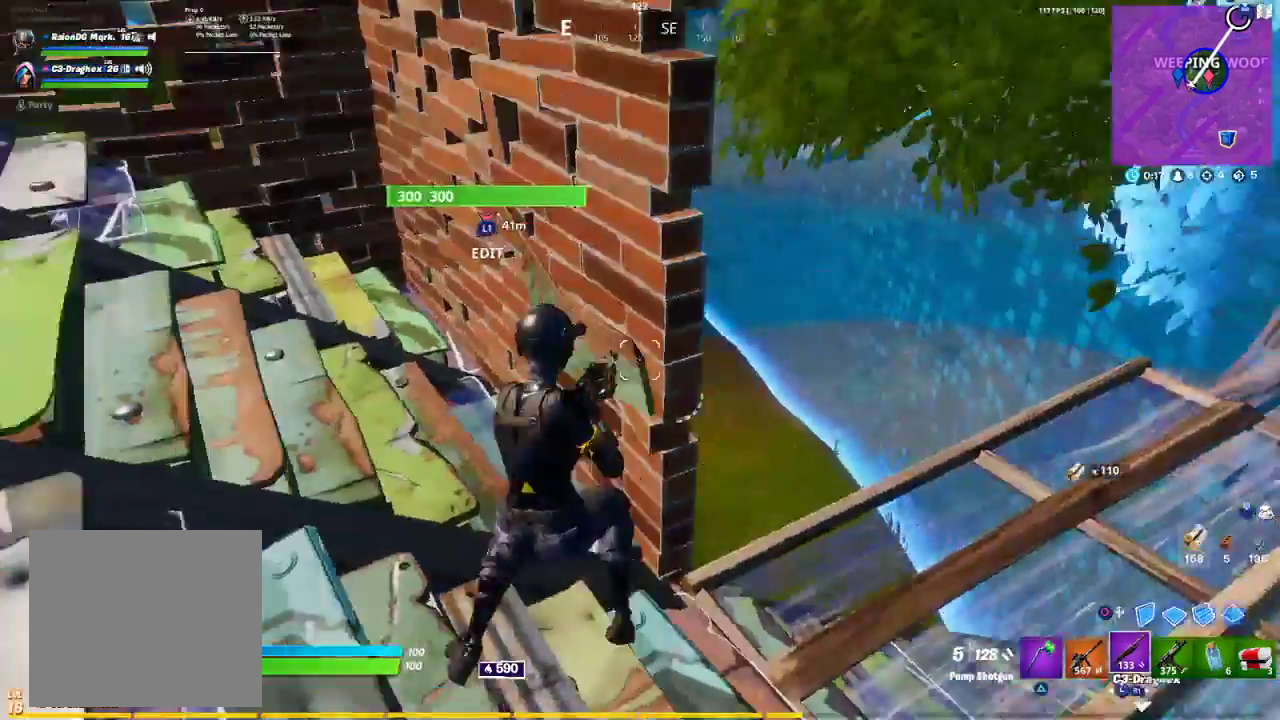
{"buttons": ["R3"], "left_stick": "down-right", "right_stick": "left", "events": [[83, "TRIANGLE", "down"], [150, "TRIANGLE", "up"], [150, "left_stick", "up-right"], [250, "R1", "down"], [350, "R1", "up"], [350, "R3", "down"], [350, "left_stick", "down-right"], [450, "right_stick", "left"]]}
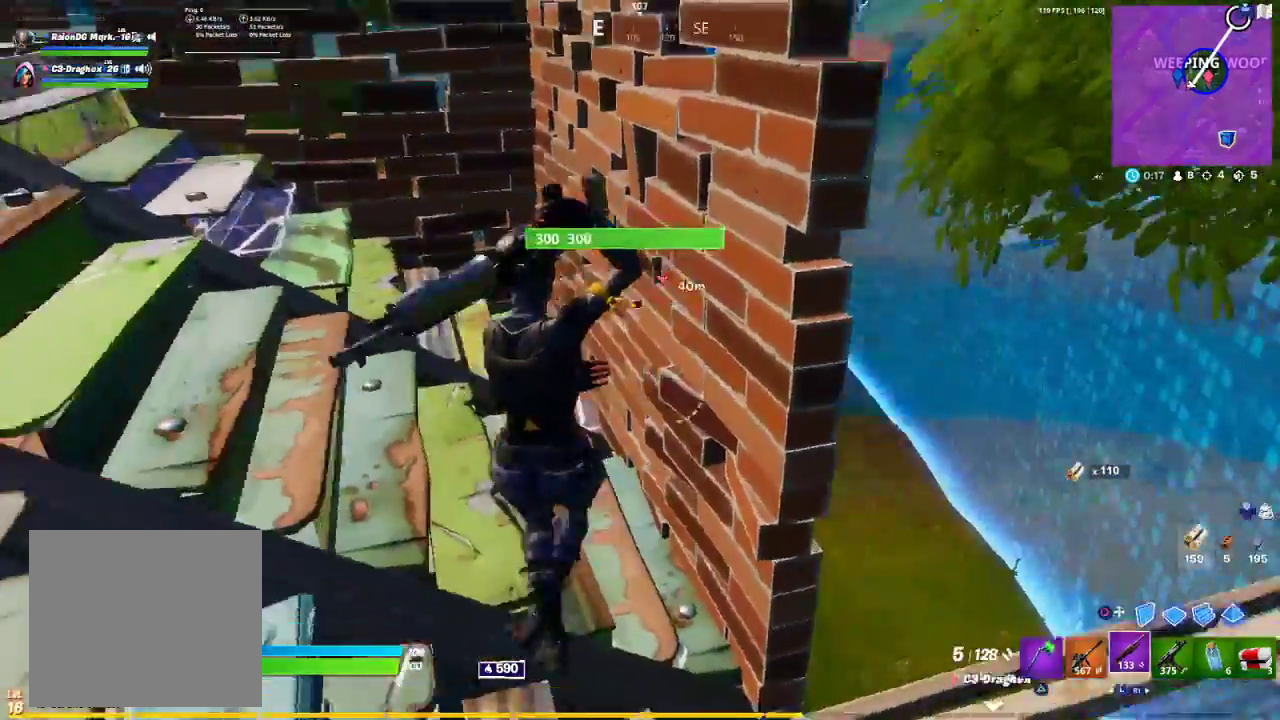
{"buttons": ["R3"], "left_stick": "up-right", "right_stick": "center", "events": [[17, "R3", "up"], [33, "right_stick", "up-left"], [67, "left_stick", "down"], [200, "TRIANGLE", "down"], [200, "left_stick", "down-right"], [200, "right_stick", "center"], [367, "TRIANGLE", "up"], [433, "R1", "down"], [433, "left_stick", "up-right"], [450, "R1", "up"], [450, "R3", "down"]]}
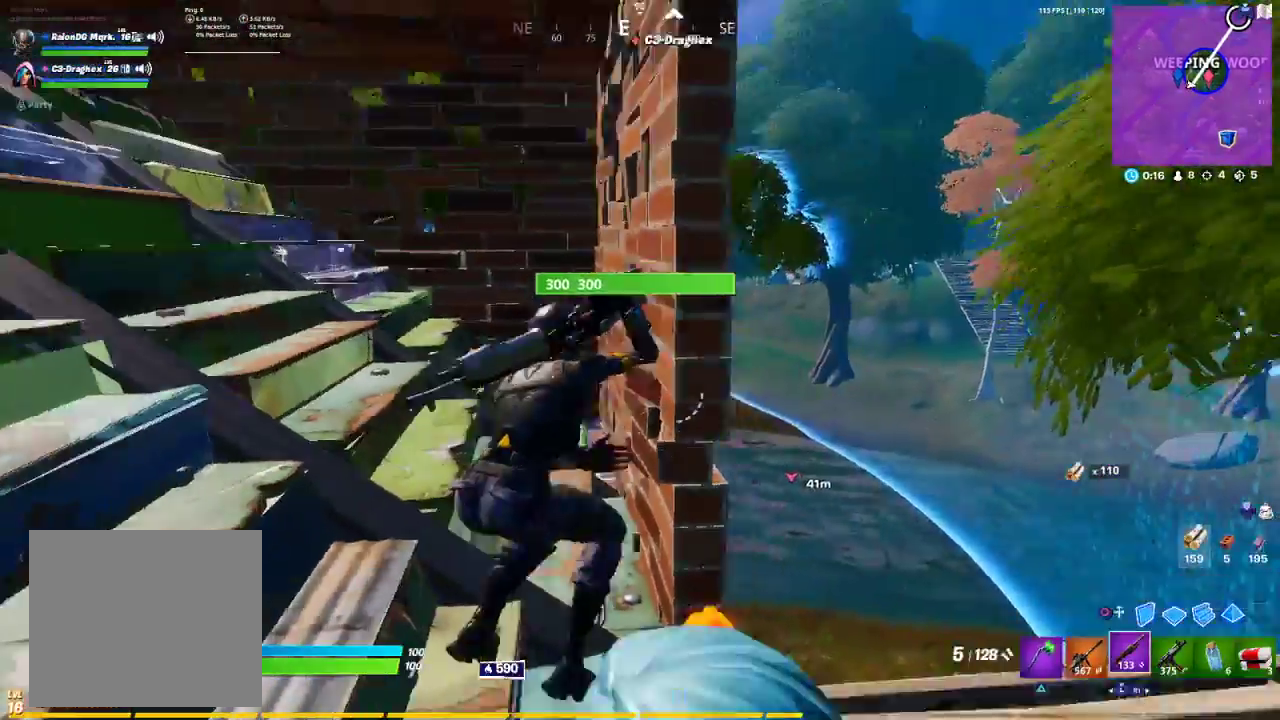
{"buttons": [], "left_stick": "center", "right_stick": "up-left", "events": [[33, "R3", "up"], [33, "left_stick", "center"], [33, "right_stick", "up-left"]]}